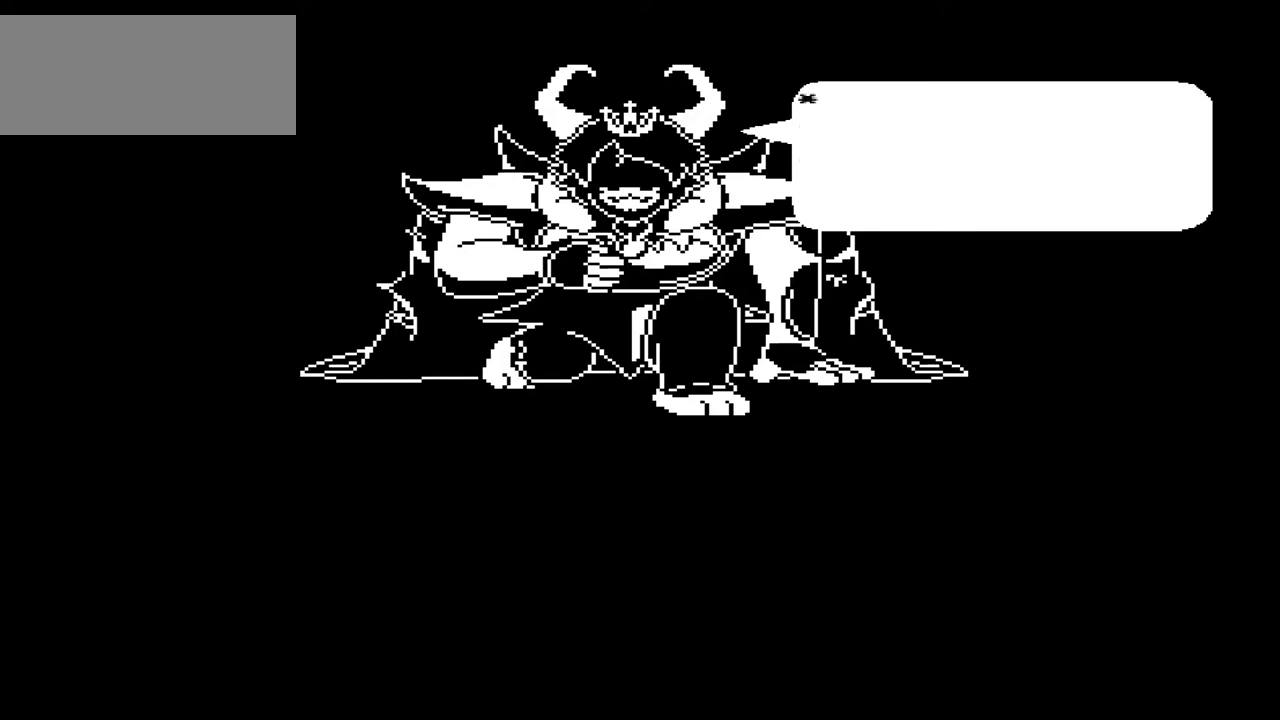
Gameplay with keyboard; each line is a JSON object with the keys held at the frame after it. "events" lists presses ("down") and releases ("up") of "c", "down", "left", "right", "up", "x" and "z" between this image and that frame as [ms after this image, input, new state], when the widget could be followed in between. No other keys are recorded. Mouse input is not recorded.
{"keys": [], "events": []}
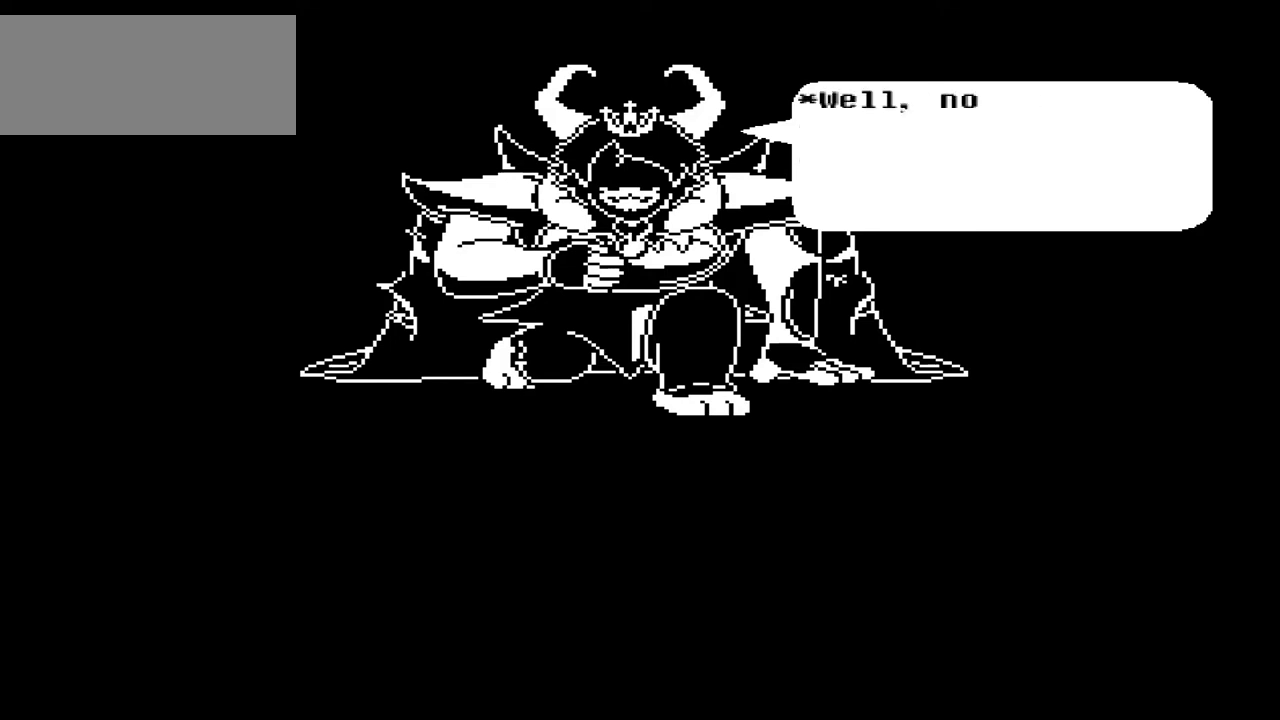
{"keys": [], "events": []}
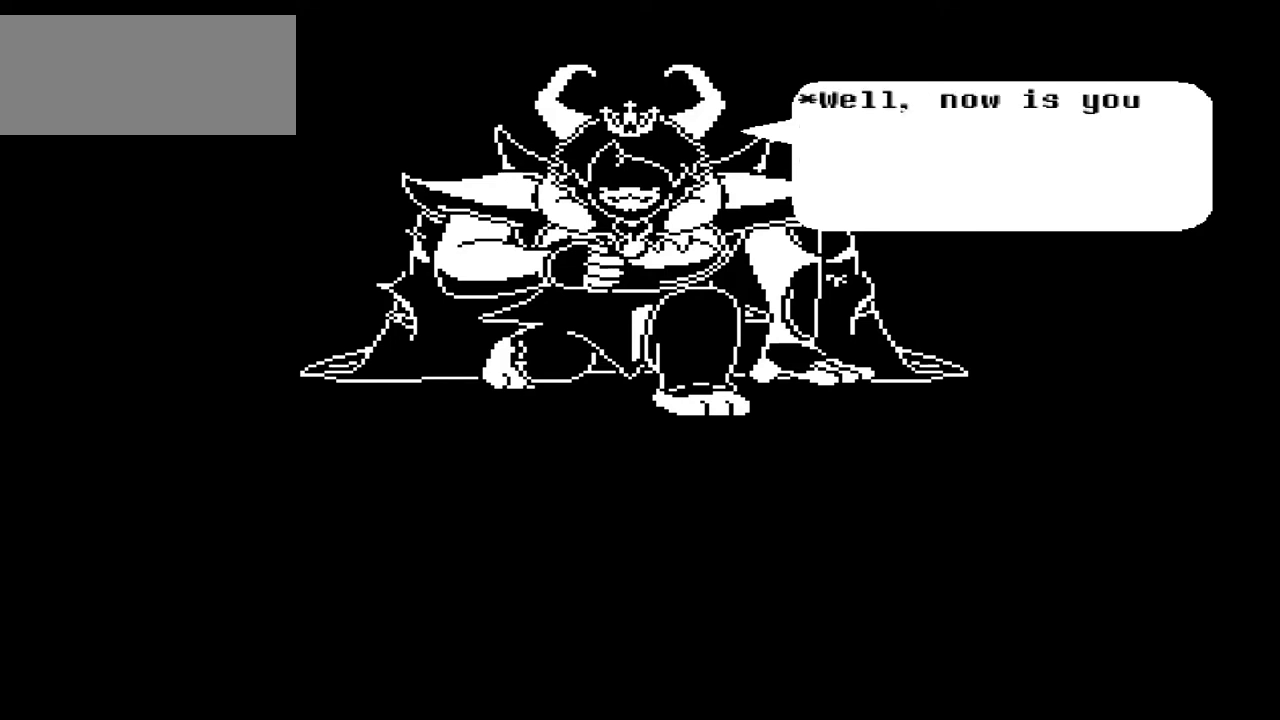
{"keys": [], "events": [[200, "x", "down"], [267, "x", "up"]]}
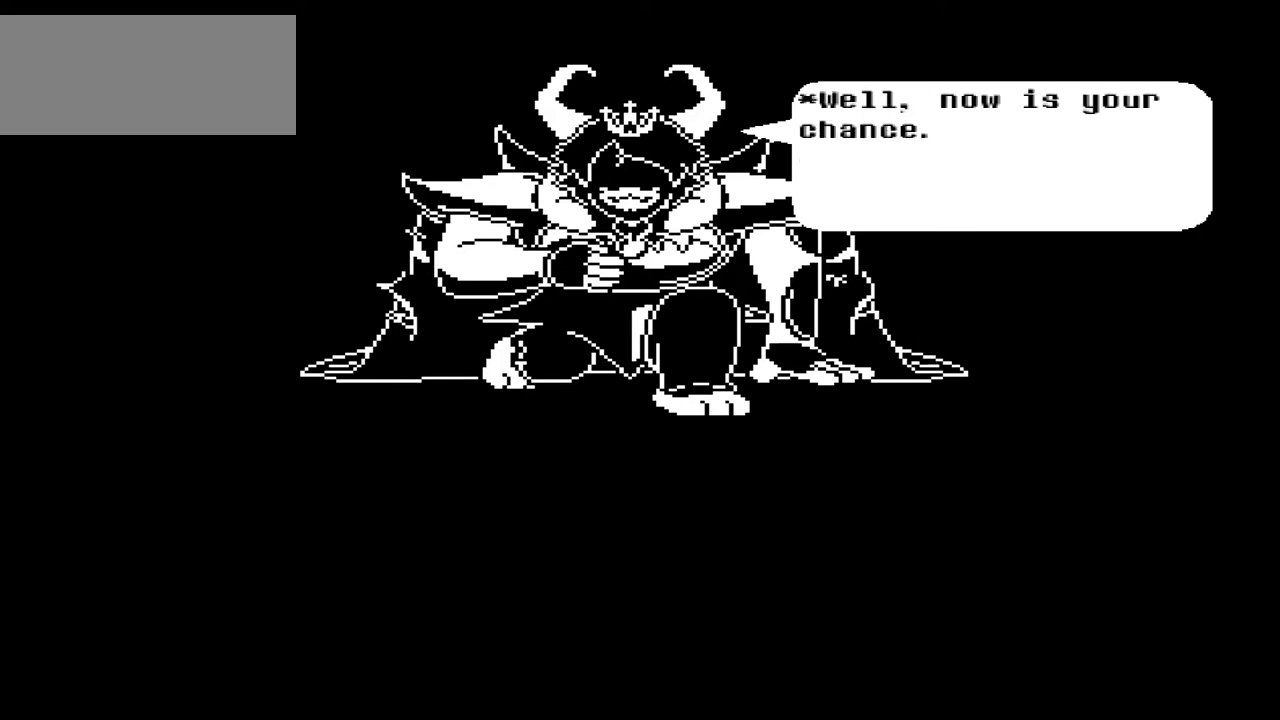
{"keys": [], "events": [[133, "z", "down"], [200, "z", "up"]]}
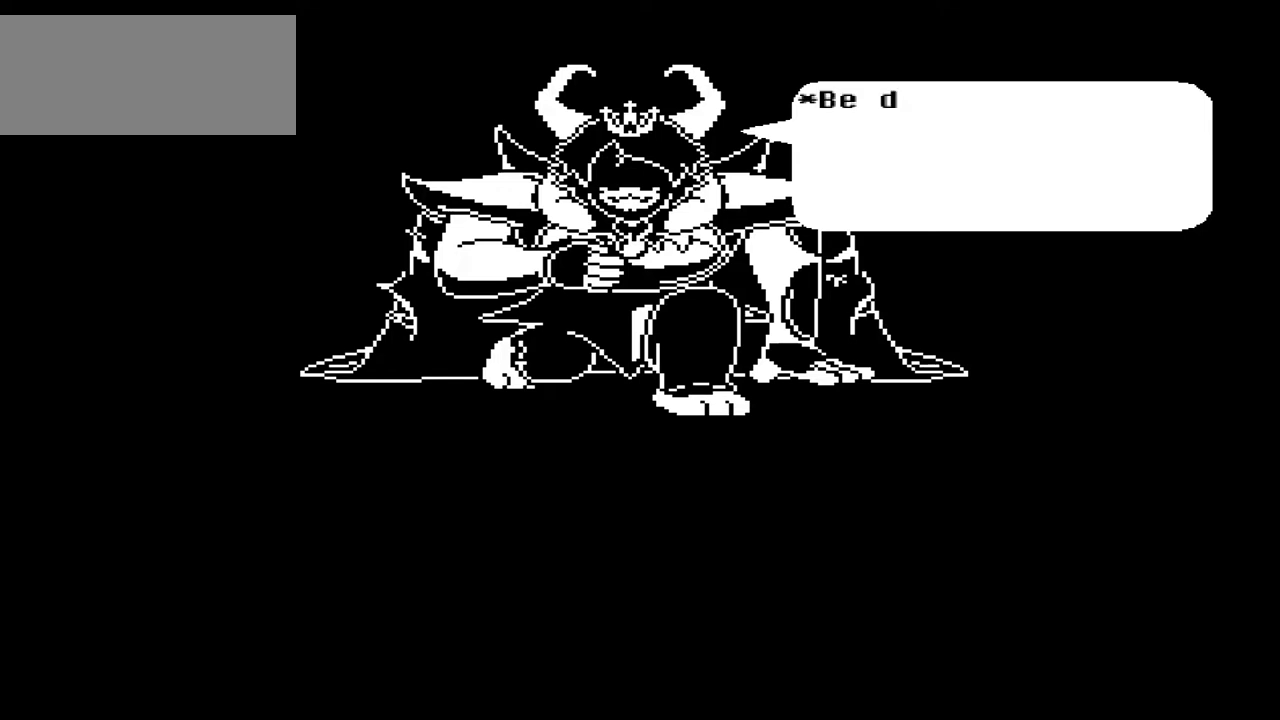
{"keys": [], "events": [[333, "x", "down"], [400, "x", "up"]]}
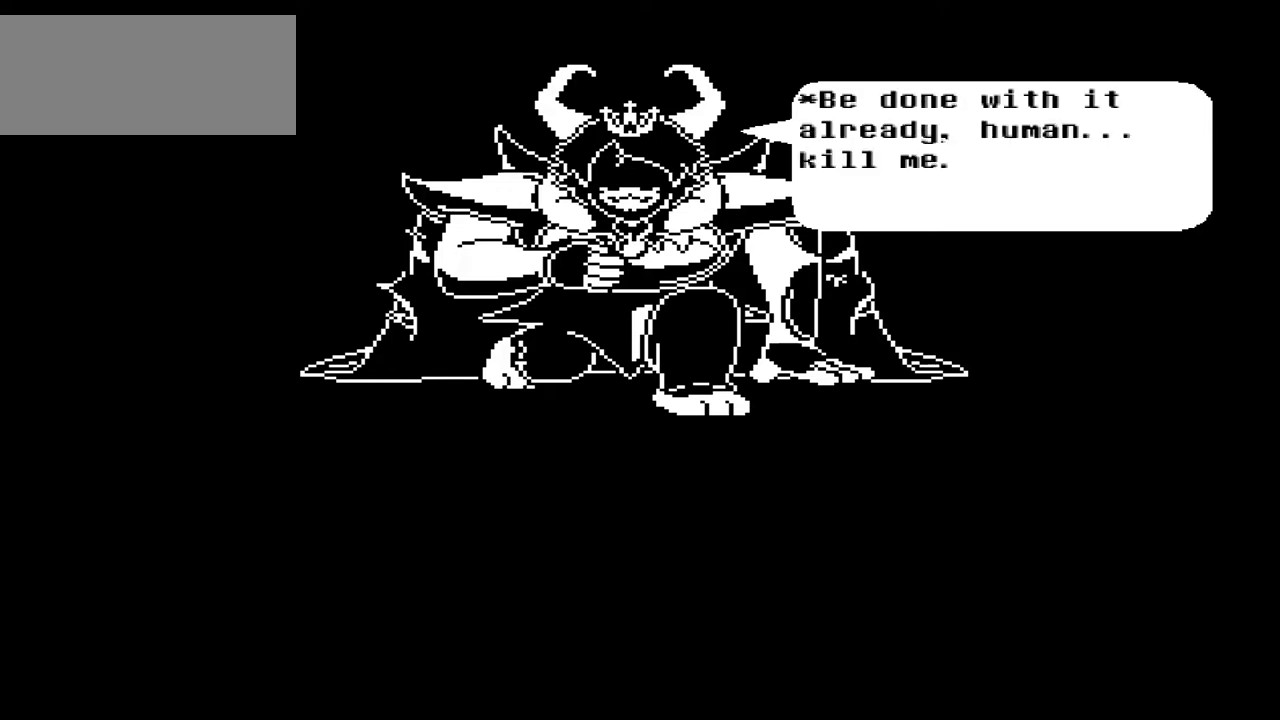
{"keys": [], "events": []}
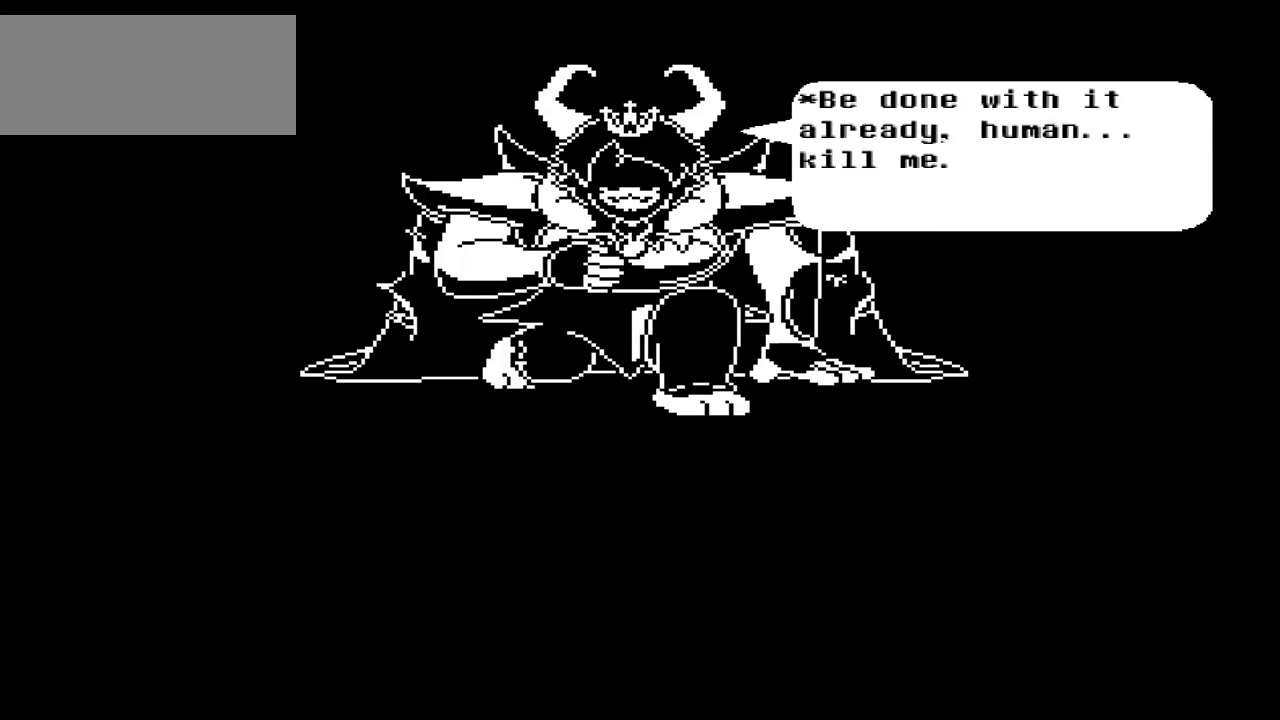
{"keys": [], "events": [[300, "z", "down"], [367, "z", "up"]]}
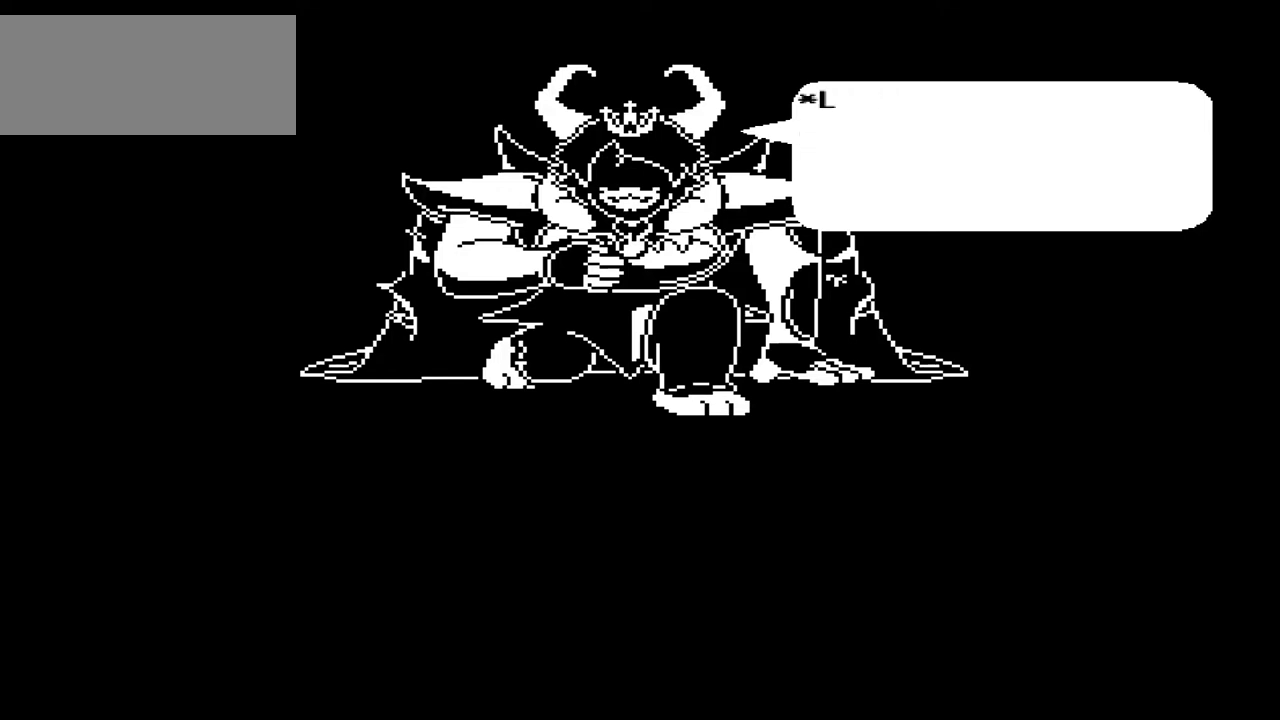
{"keys": [], "events": [[333, "x", "down"], [367, "x", "up"]]}
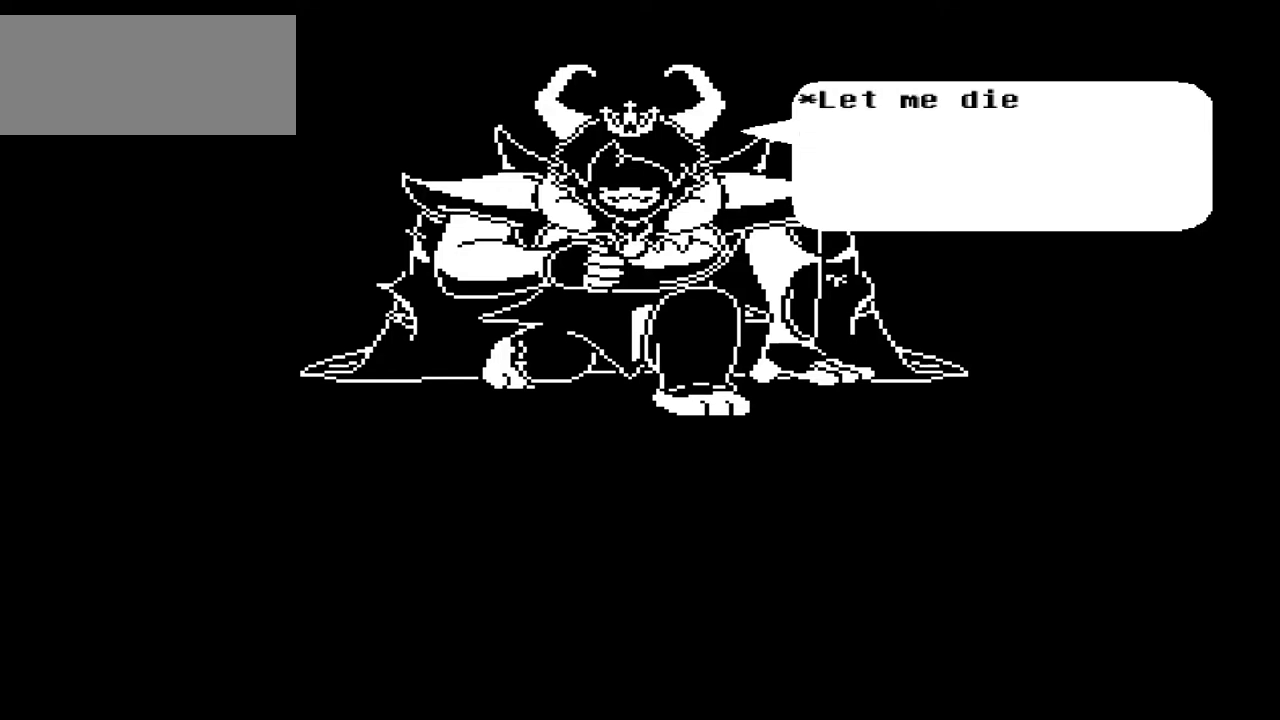
{"keys": [], "events": []}
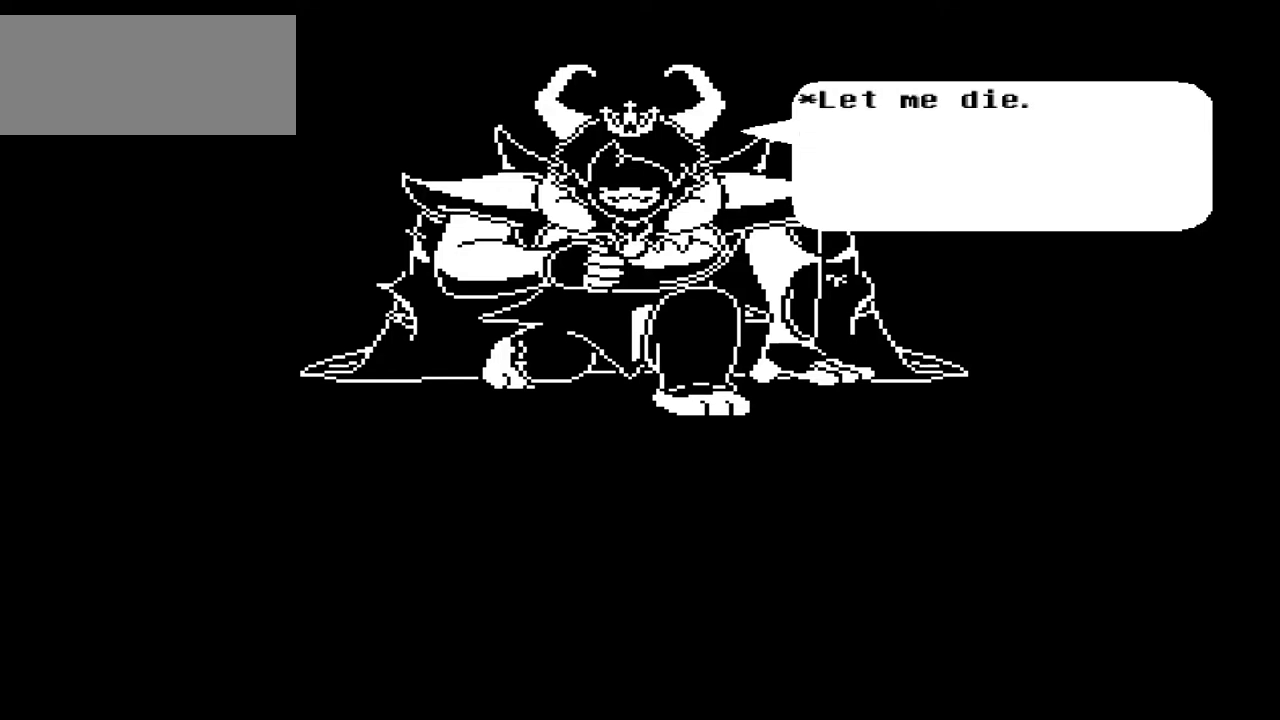
{"keys": [], "events": [[267, "z", "down"], [367, "z", "up"]]}
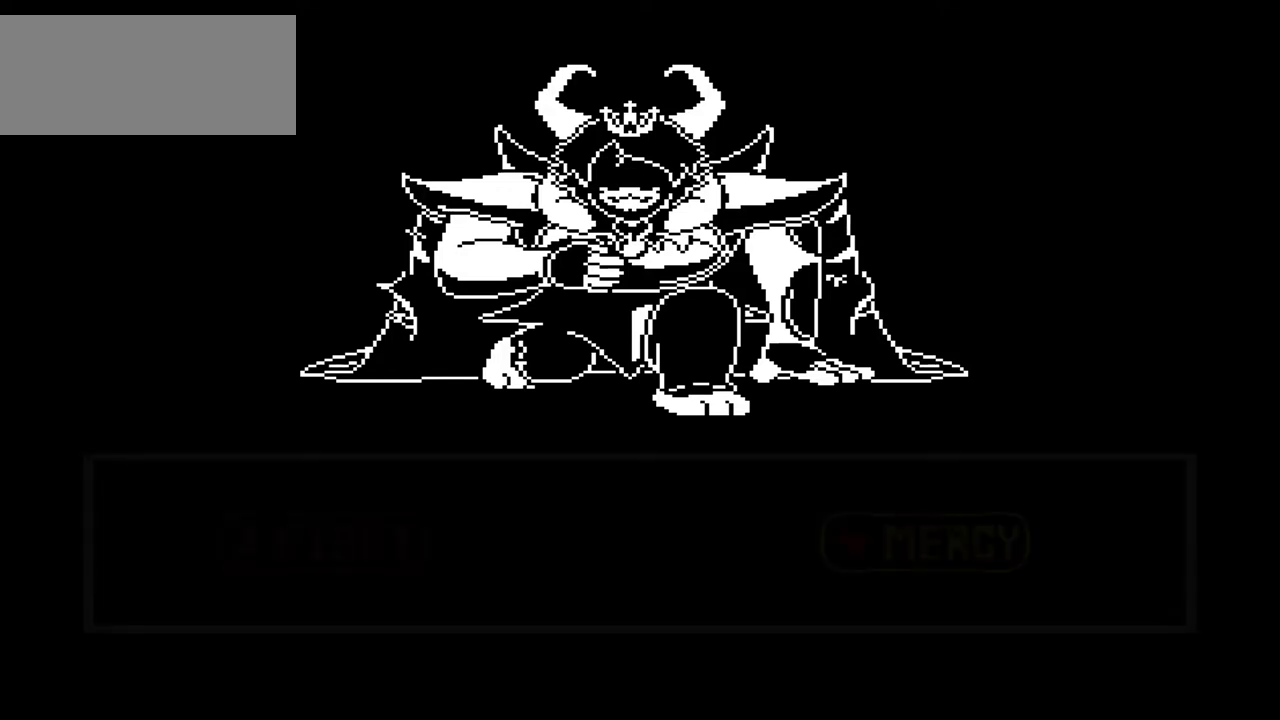
{"keys": [], "events": []}
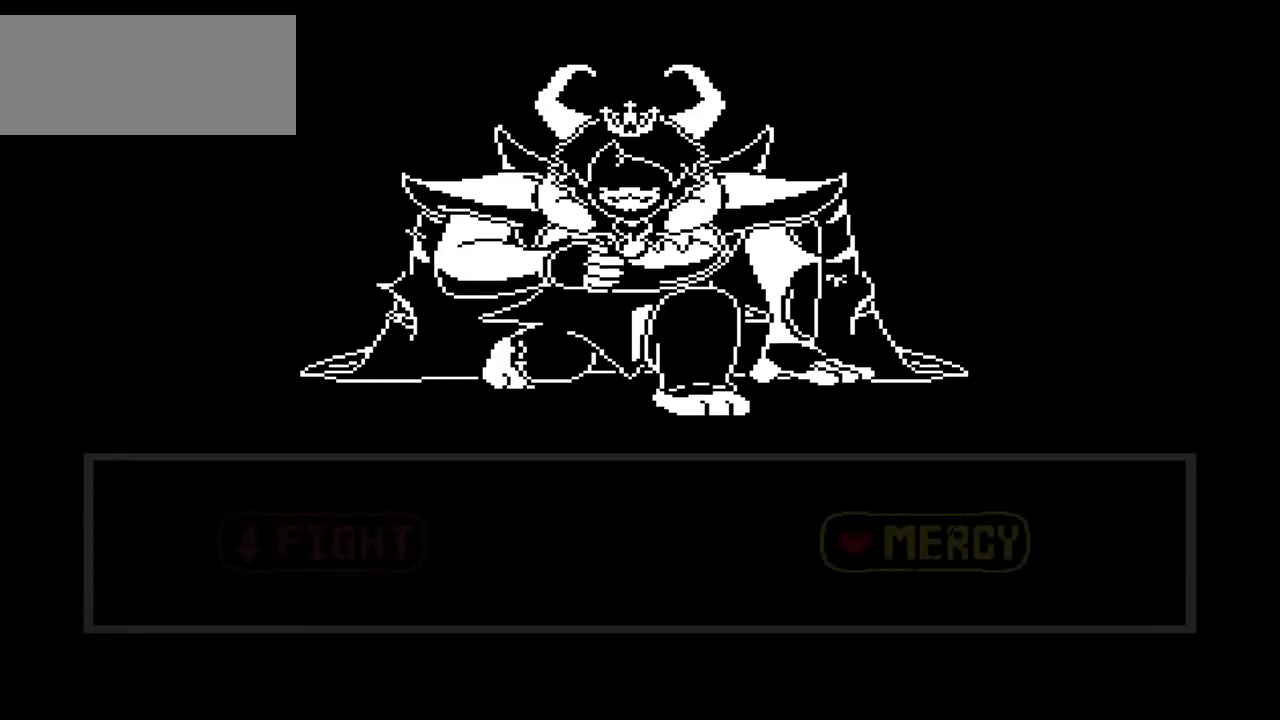
{"keys": ["left"], "events": [[433, "left", "down"]]}
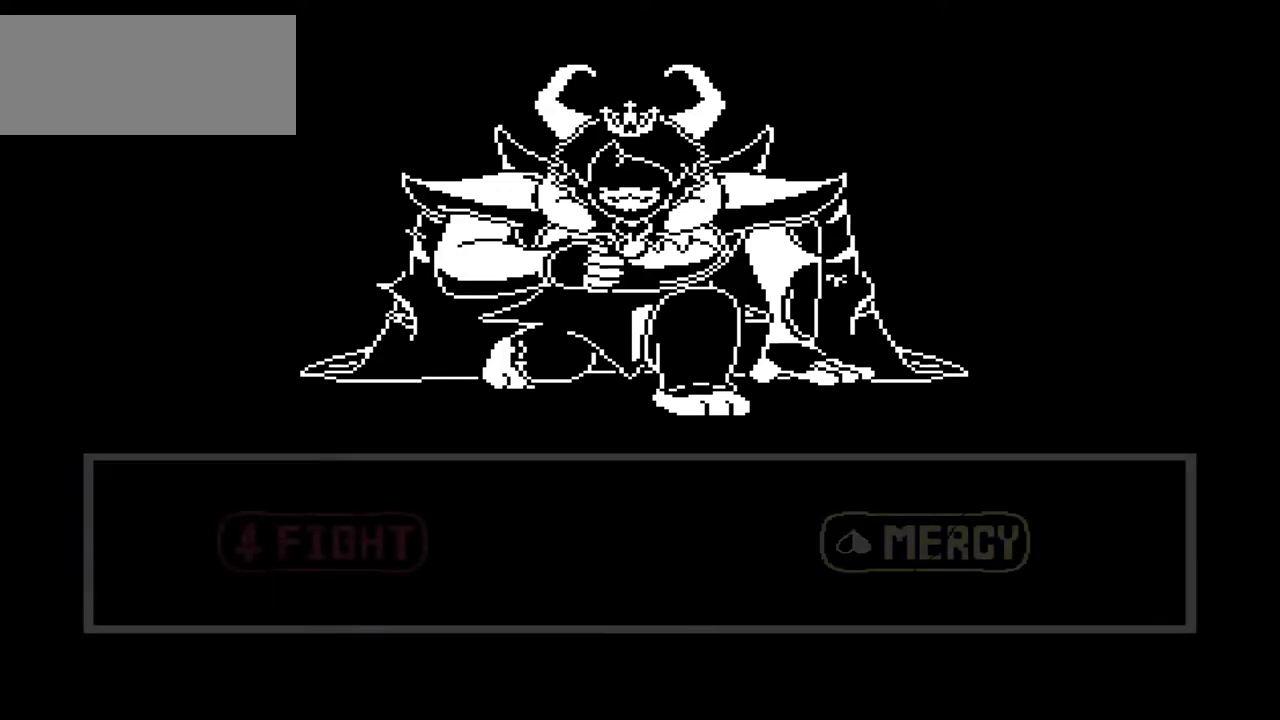
{"keys": ["right"], "events": [[100, "left", "up"], [433, "right", "down"]]}
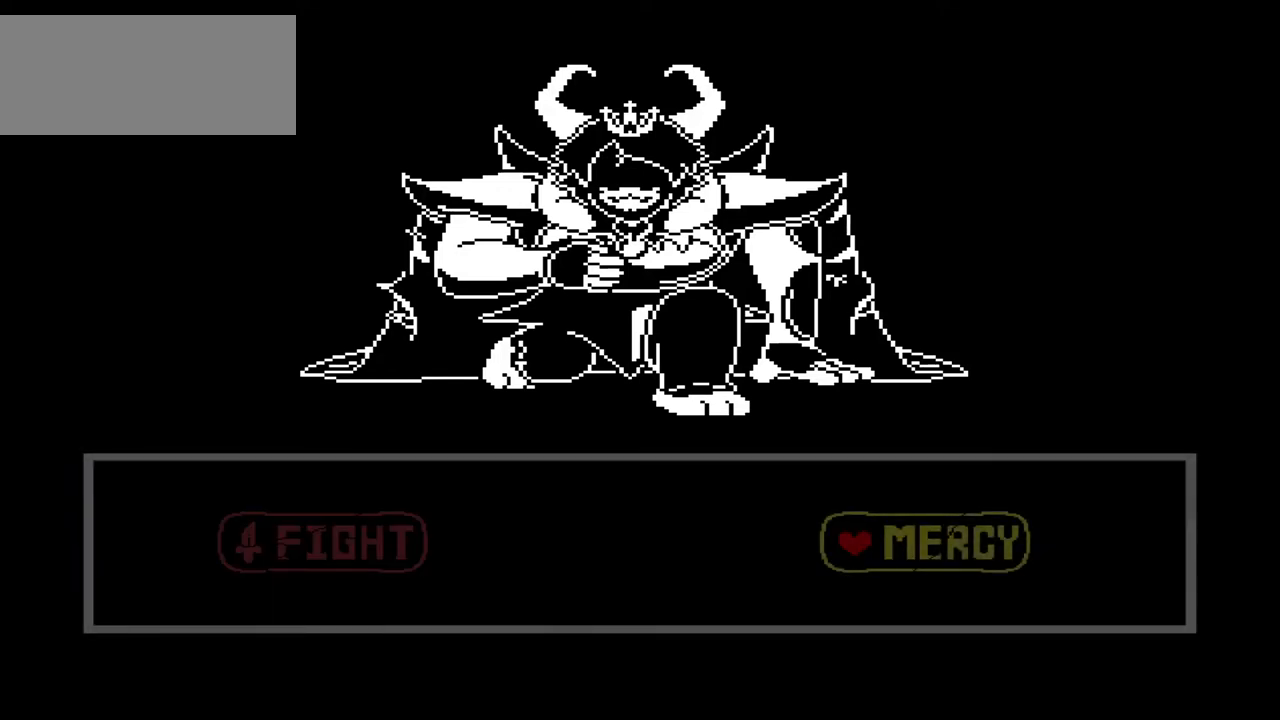
{"keys": ["left"], "events": [[200, "right", "up"], [500, "left", "down"]]}
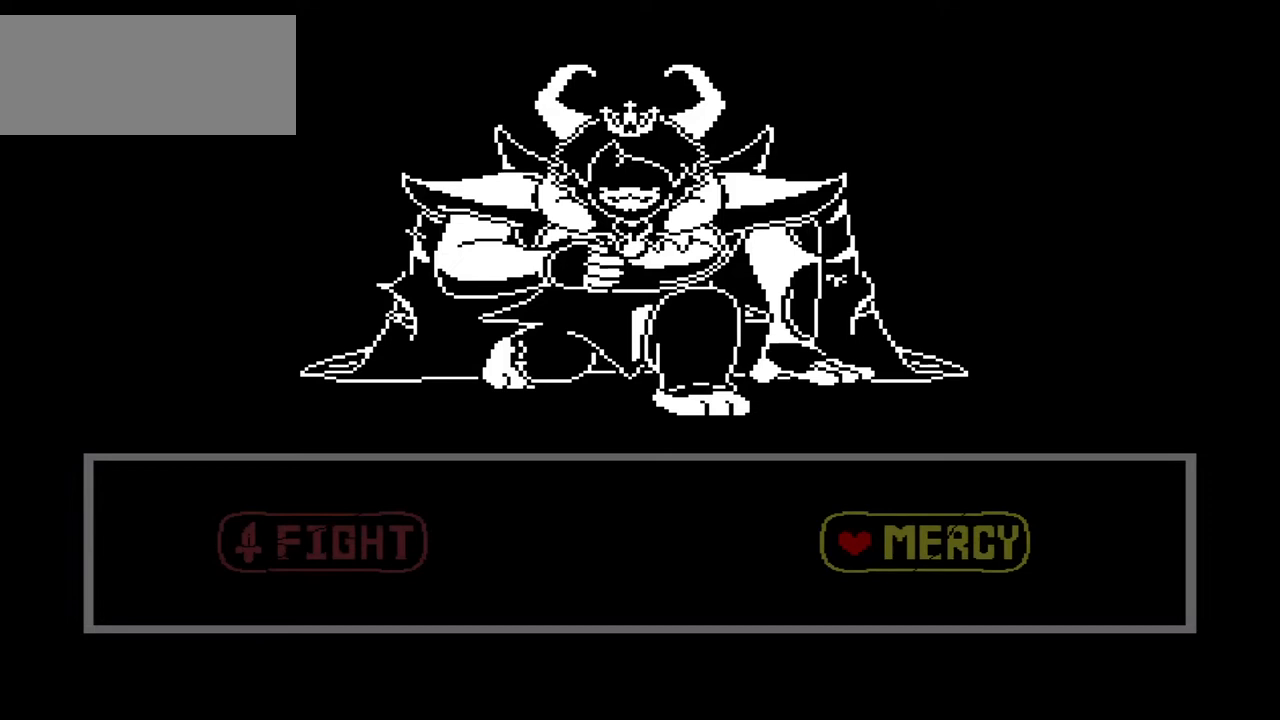
{"keys": ["left"], "events": []}
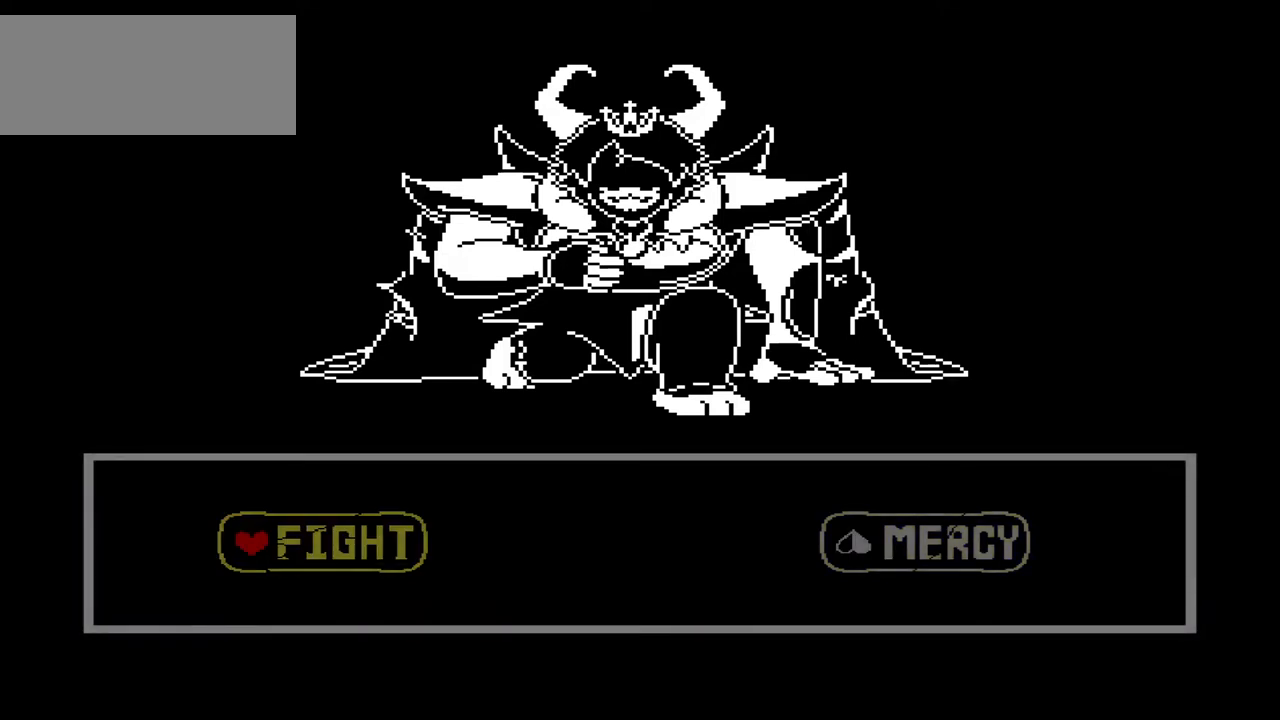
{"keys": [], "events": [[67, "left", "up"]]}
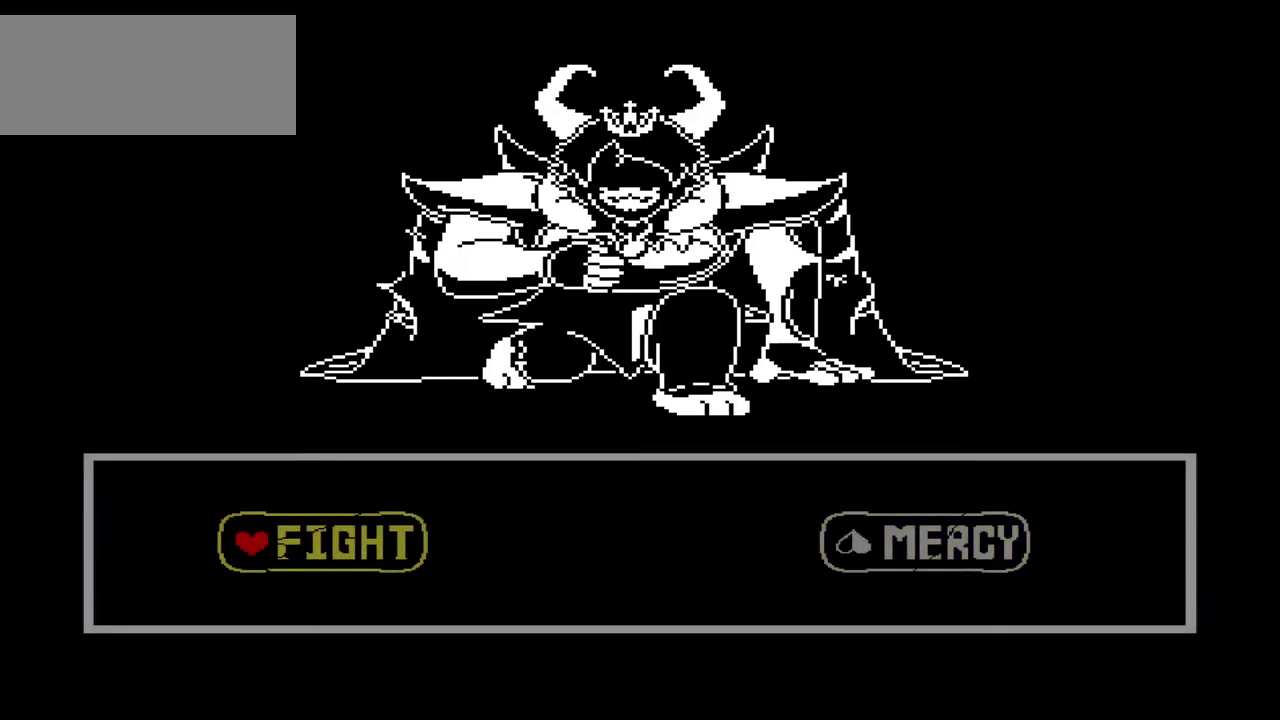
{"keys": [], "events": []}
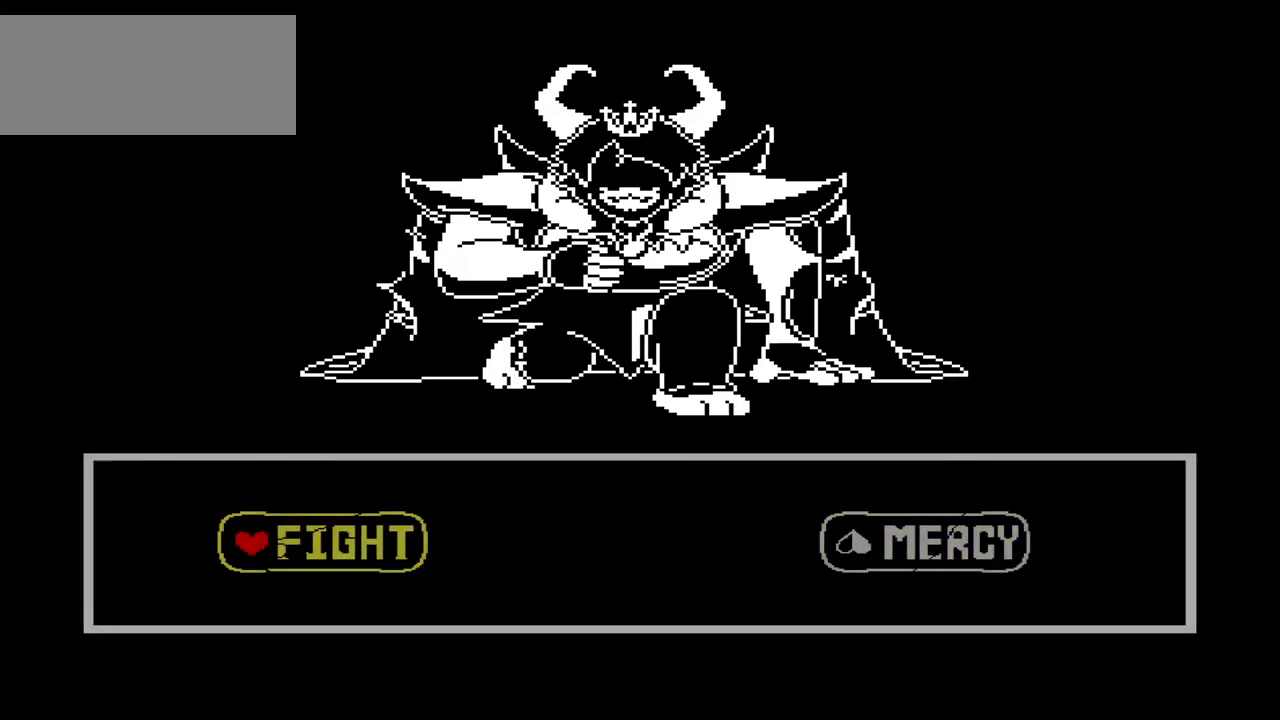
{"keys": [], "events": []}
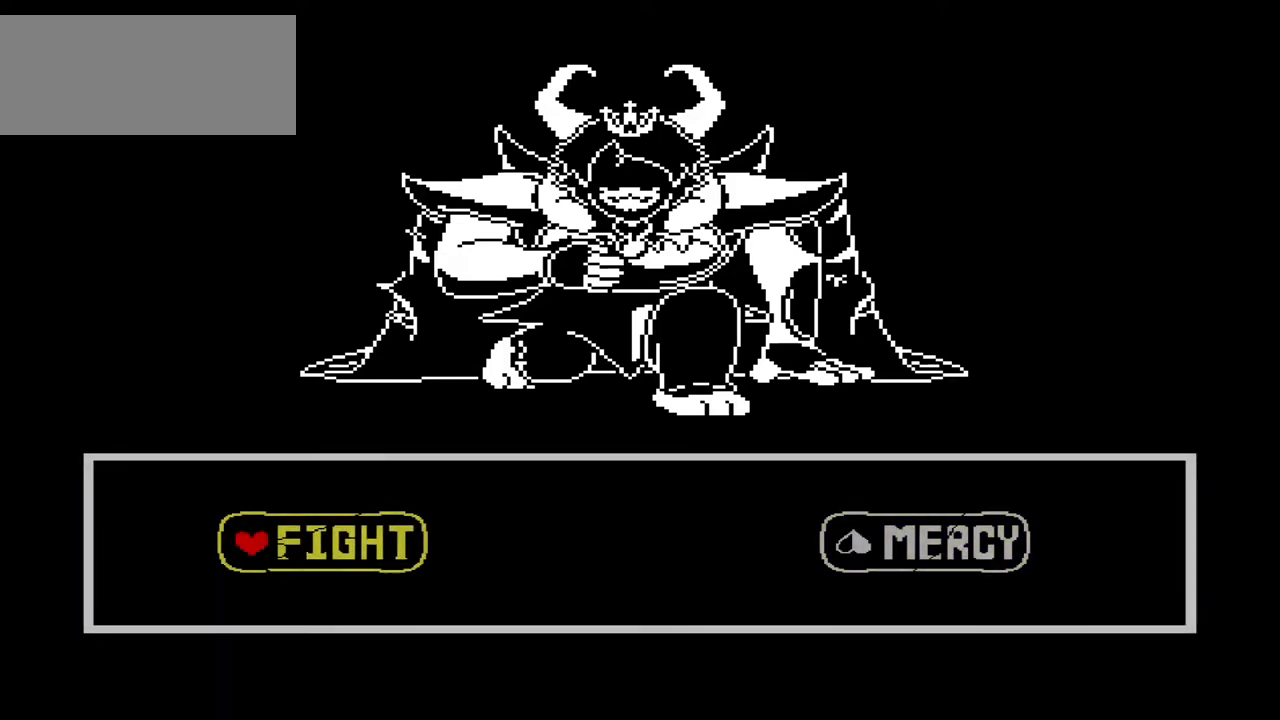
{"keys": ["right"], "events": [[400, "right", "down"]]}
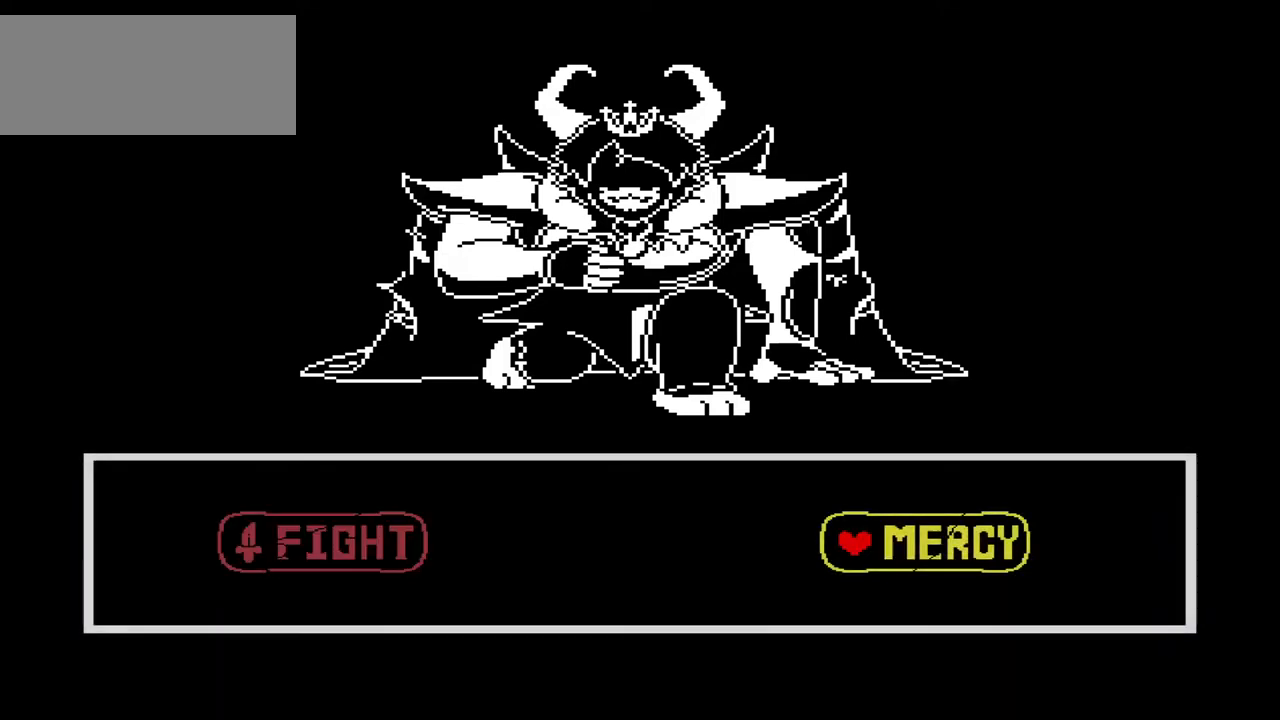
{"keys": [], "events": [[100, "right", "up"], [367, "z", "down"], [467, "z", "up"]]}
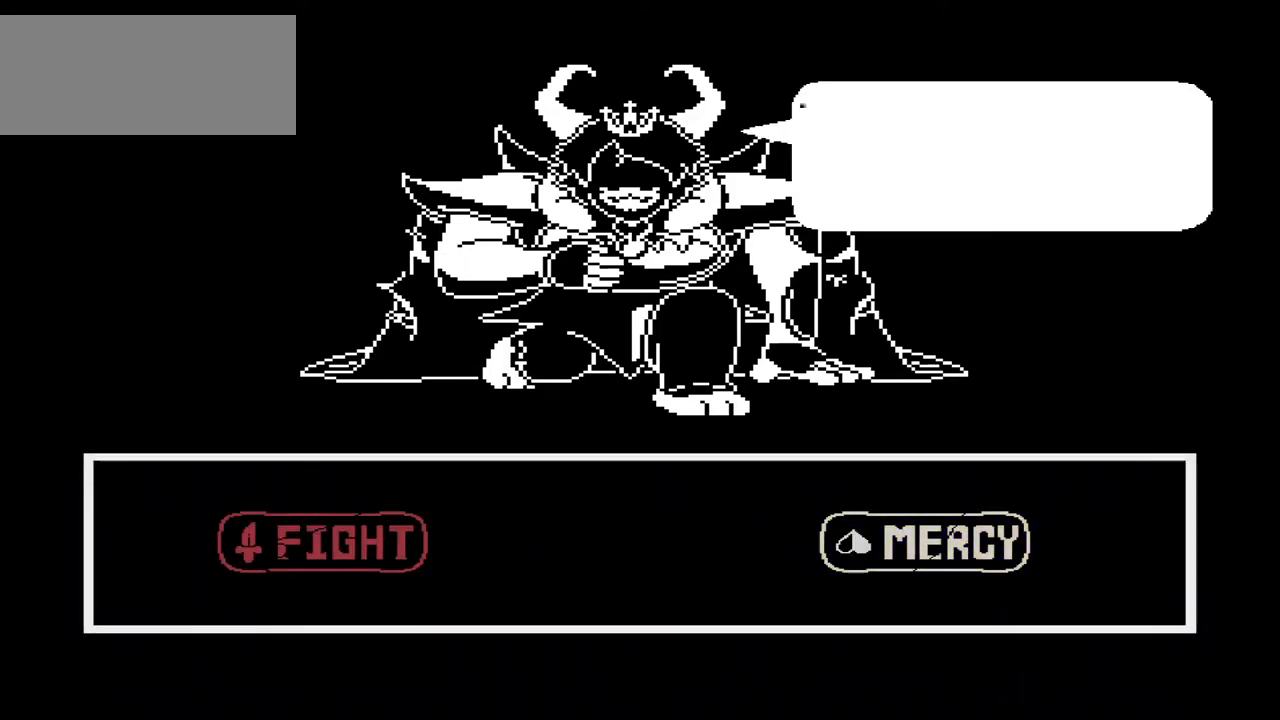
{"keys": ["x"], "events": [[467, "x", "down"]]}
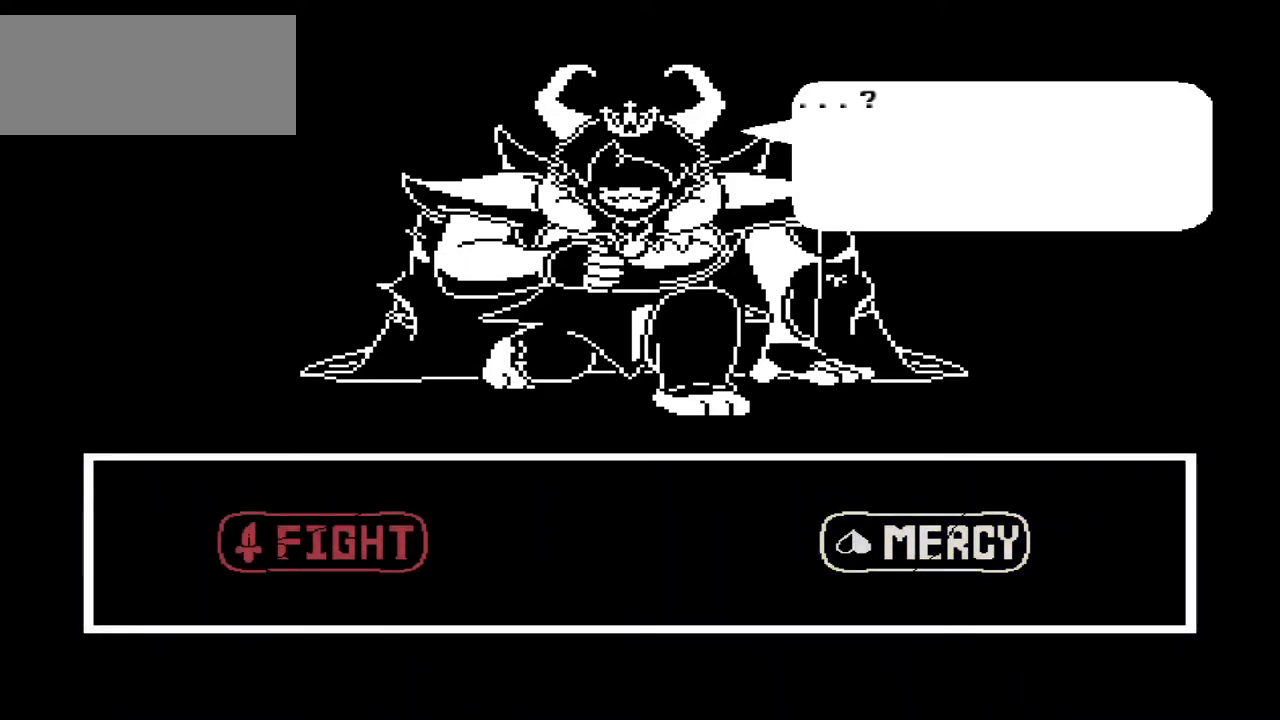
{"keys": [], "events": [[133, "x", "up"], [300, "z", "down"], [433, "z", "up"]]}
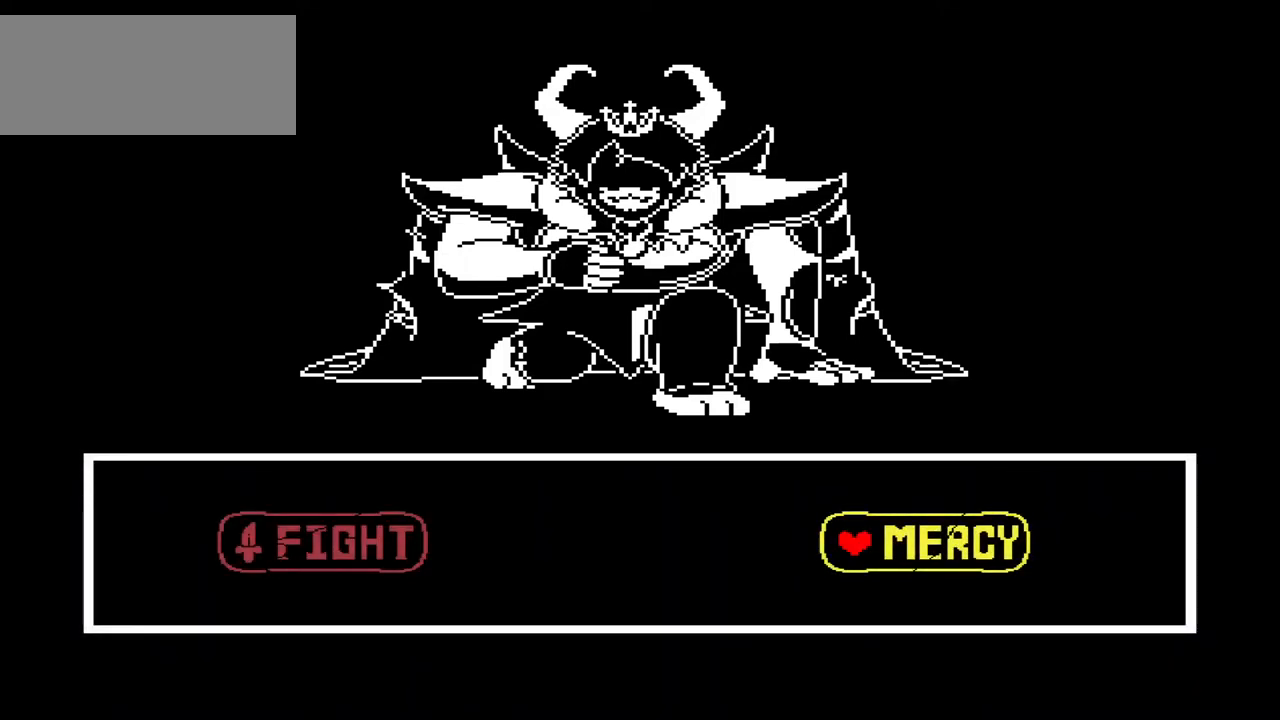
{"keys": ["z"], "events": [[433, "z", "down"]]}
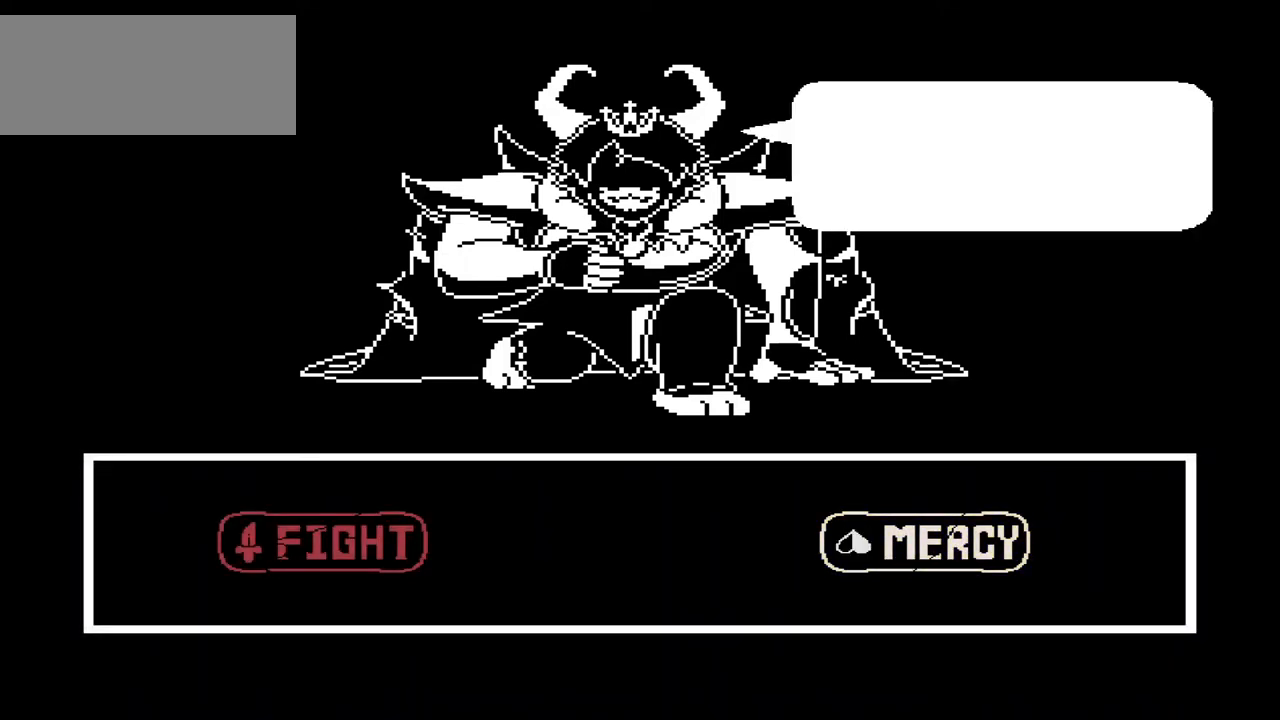
{"keys": [], "events": [[67, "z", "up"]]}
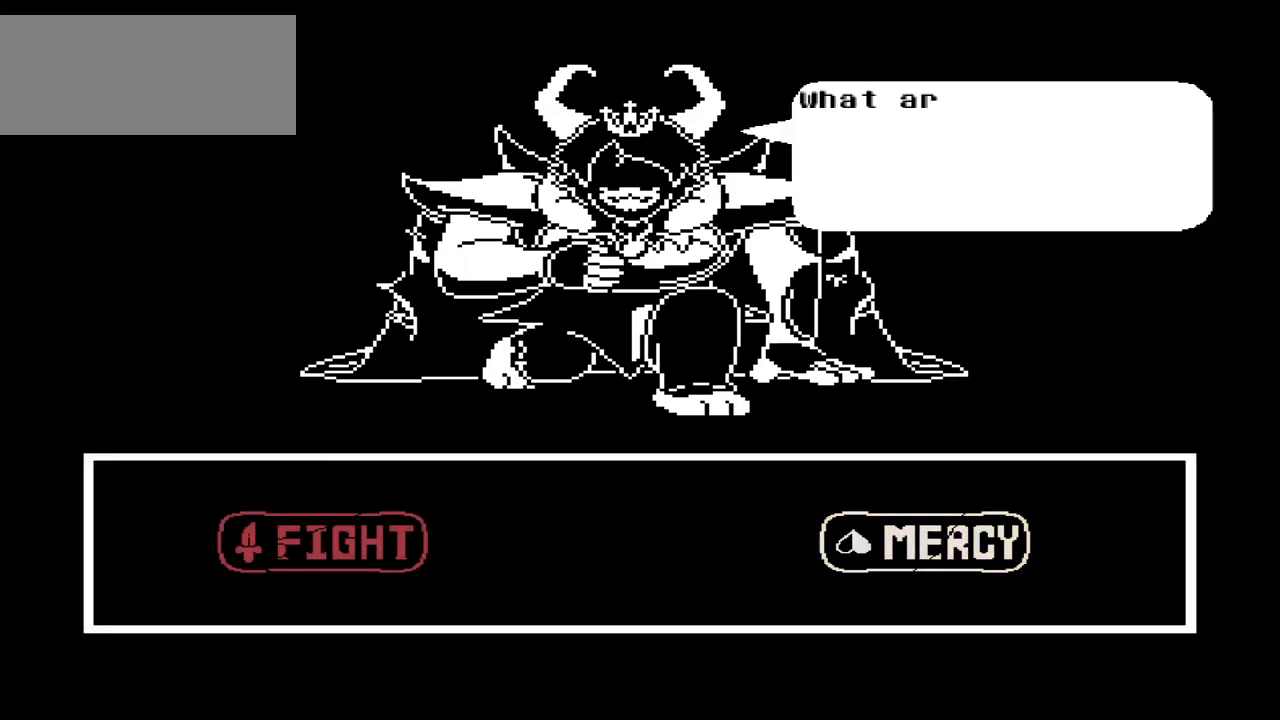
{"keys": [], "events": [[267, "x", "down"], [400, "x", "up"]]}
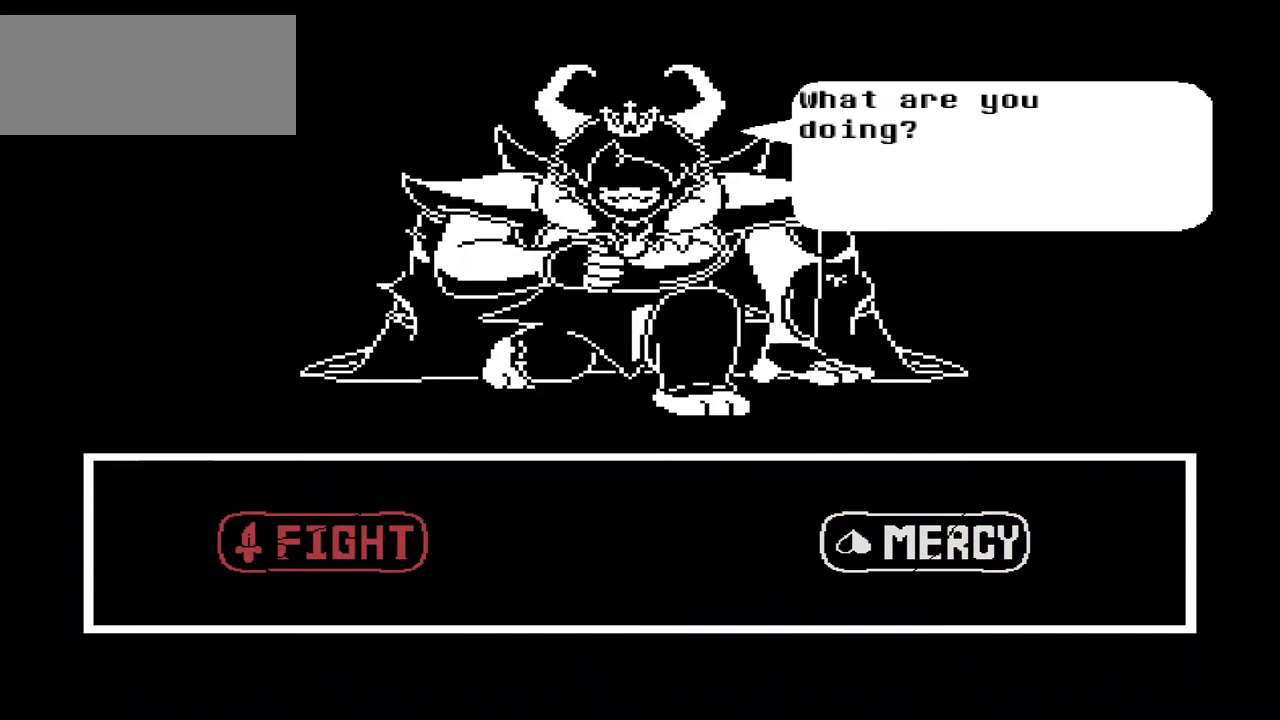
{"keys": [], "events": [[233, "z", "down"], [367, "z", "up"]]}
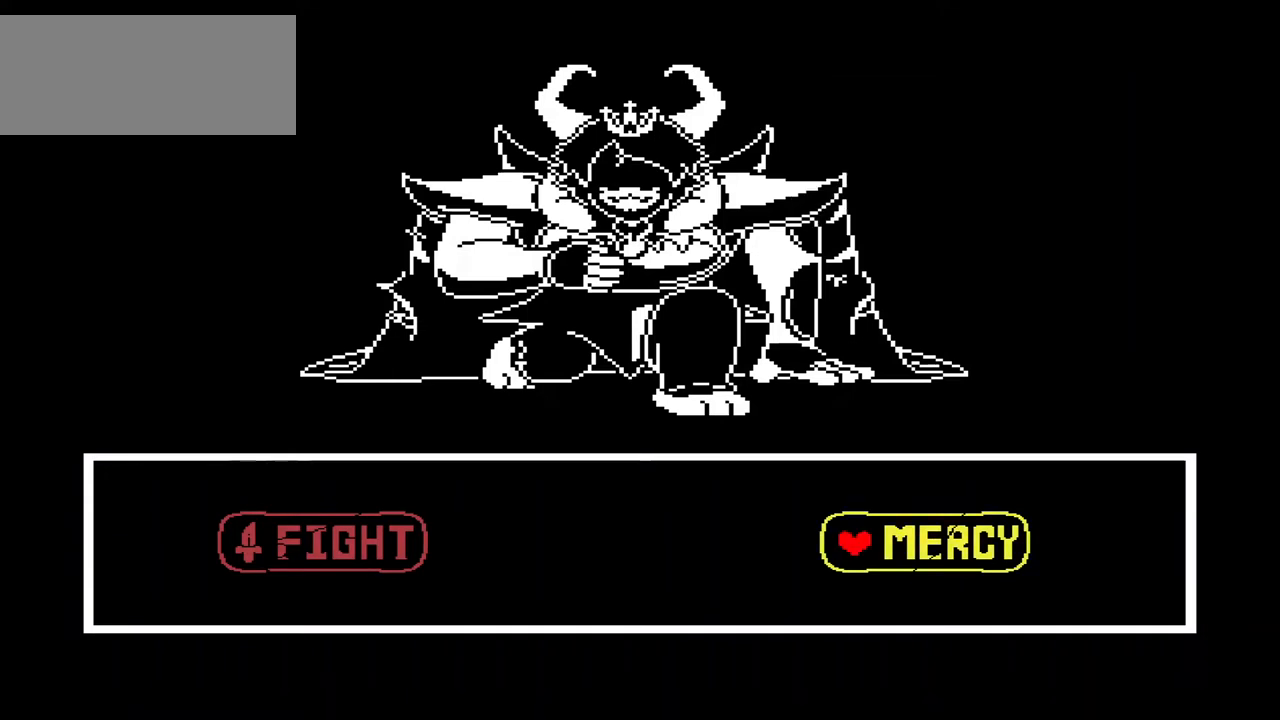
{"keys": [], "events": [[167, "z", "down"], [300, "z", "up"]]}